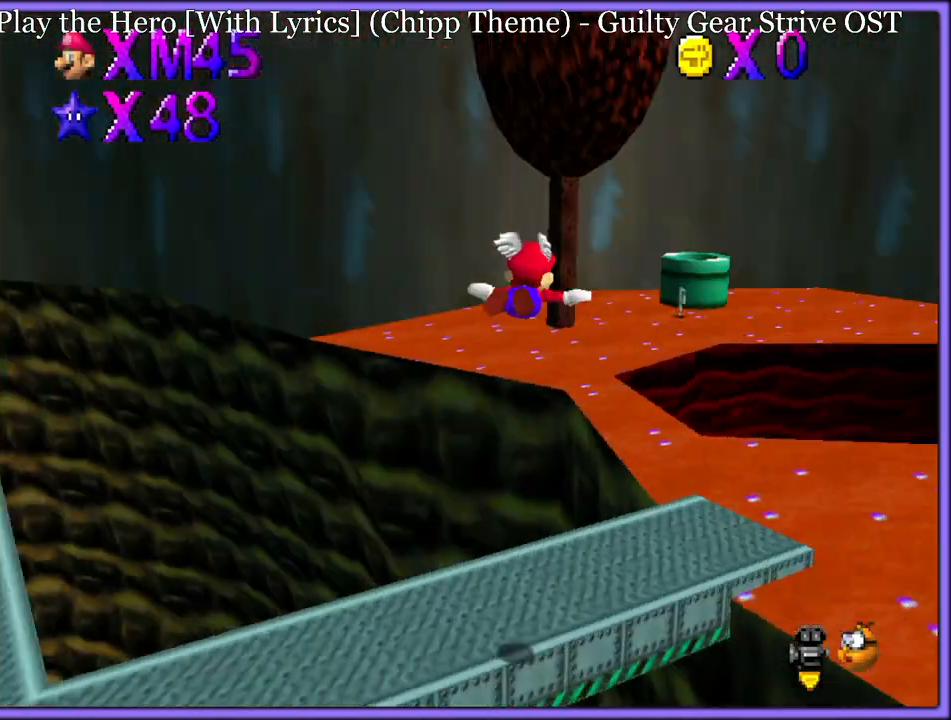
Gameplay with a controller (Nintendo layout); each line is a JSON object with the inputs held at the frame after it. "button_events" lists button changes between this image and that frame as [ms after this image, input, new state], when the widget could be followed in between (sticks are given only as held states). Not read: L1 L3 R3.
{"buttons": ["C_RIGHT"], "left_stick": "center", "button_events": [[33, "C_RIGHT", "up"], [50, "C_LEFT", "down"], [133, "C_UP", "up"], [217, "C_DOWN", "down"], [217, "C_LEFT", "up"], [250, "C_RIGHT", "down"], [267, "C_DOWN", "up"], [333, "C_UP", "down"], [350, "C_RIGHT", "up"], [367, "C_LEFT", "down"], [400, "C_UP", "up"], [467, "C_DOWN", "down"], [483, "C_DOWN", "up"], [483, "C_LEFT", "up"], [483, "C_RIGHT", "down"]]}
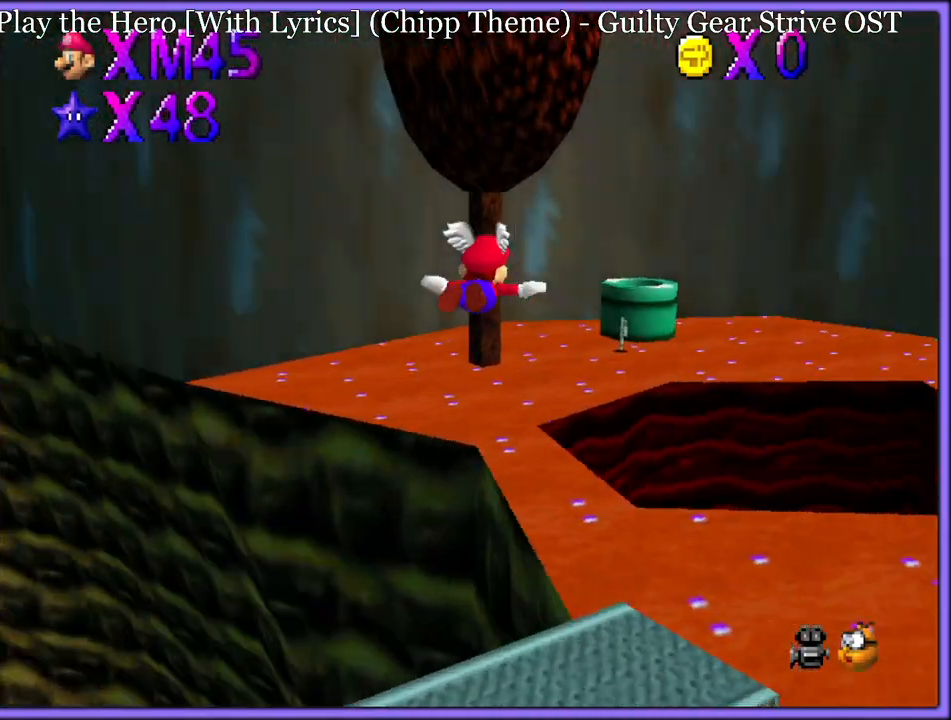
{"buttons": ["C_RIGHT"], "left_stick": "center", "button_events": [[33, "C_RIGHT", "up"], [33, "C_UP", "down"], [50, "C_LEFT", "down"], [67, "C_UP", "up"], [133, "C_DOWN", "down"], [150, "C_LEFT", "up"], [167, "C_DOWN", "up"], [167, "C_RIGHT", "down"], [217, "C_RIGHT", "up"], [233, "C_LEFT", "down"], [300, "C_DOWN", "down"], [317, "C_LEFT", "up"], [333, "C_DOWN", "up"], [333, "C_RIGHT", "down"], [383, "C_RIGHT", "up"], [500, "C_RIGHT", "down"]]}
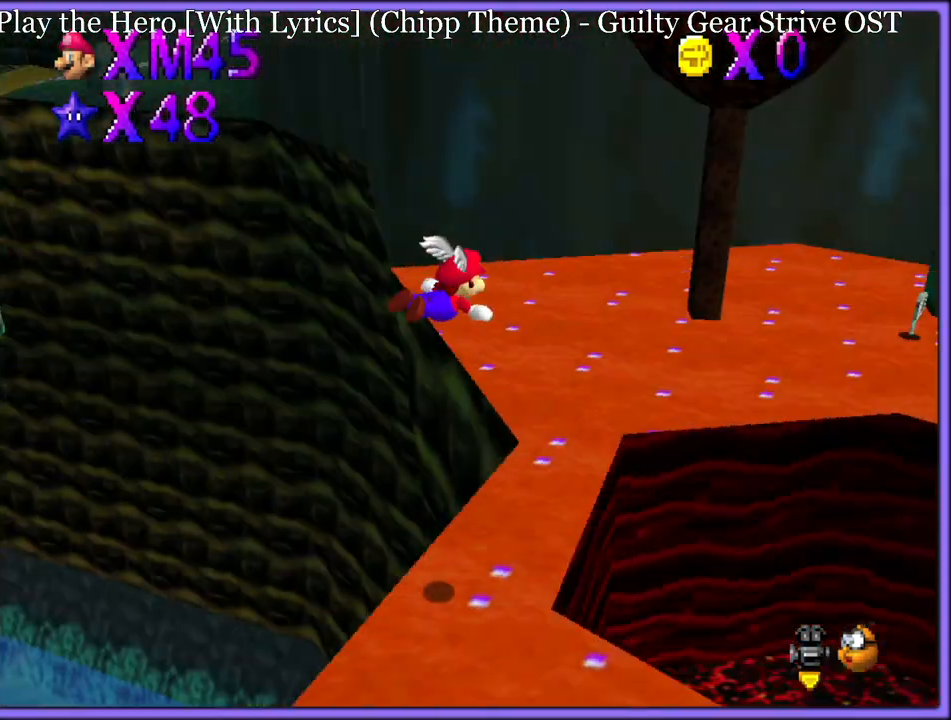
{"buttons": ["C_LEFT"], "left_stick": "center", "button_events": [[67, "C_RIGHT", "up"], [83, "C_LEFT", "down"], [183, "C_LEFT", "up"], [183, "C_RIGHT", "down"], [250, "C_RIGHT", "up"], [267, "C_LEFT", "down"], [350, "C_DOWN", "down"], [350, "C_LEFT", "up"], [367, "C_RIGHT", "down"], [400, "C_DOWN", "up"], [450, "C_RIGHT", "up"], [467, "C_LEFT", "down"], [467, "C_UP", "down"], [500, "C_UP", "up"]]}
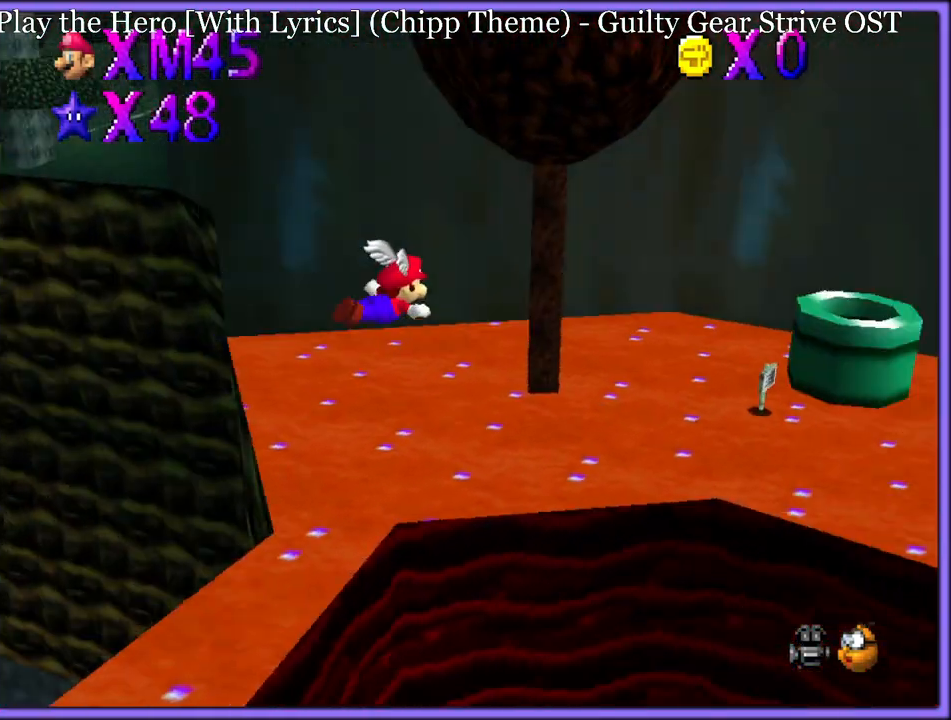
{"buttons": ["C_UP"], "left_stick": "left", "button_events": [[17, "C_LEFT", "up"], [50, "C_DOWN", "down"], [50, "C_RIGHT", "down"], [67, "C_DOWN", "up"], [117, "C_RIGHT", "up"], [133, "C_LEFT", "down"], [217, "C_DOWN", "down"], [233, "C_LEFT", "up"], [250, "C_DOWN", "up"], [250, "C_RIGHT", "down"], [283, "C_UP", "down"], [300, "C_RIGHT", "up"], [367, "C_LEFT", "down"], [367, "C_UP", "up"], [417, "C_DOWN", "down"], [433, "C_LEFT", "up"], [450, "C_DOWN", "up"], [450, "C_RIGHT", "down"], [483, "C_UP", "down"], [500, "C_RIGHT", "up"]]}
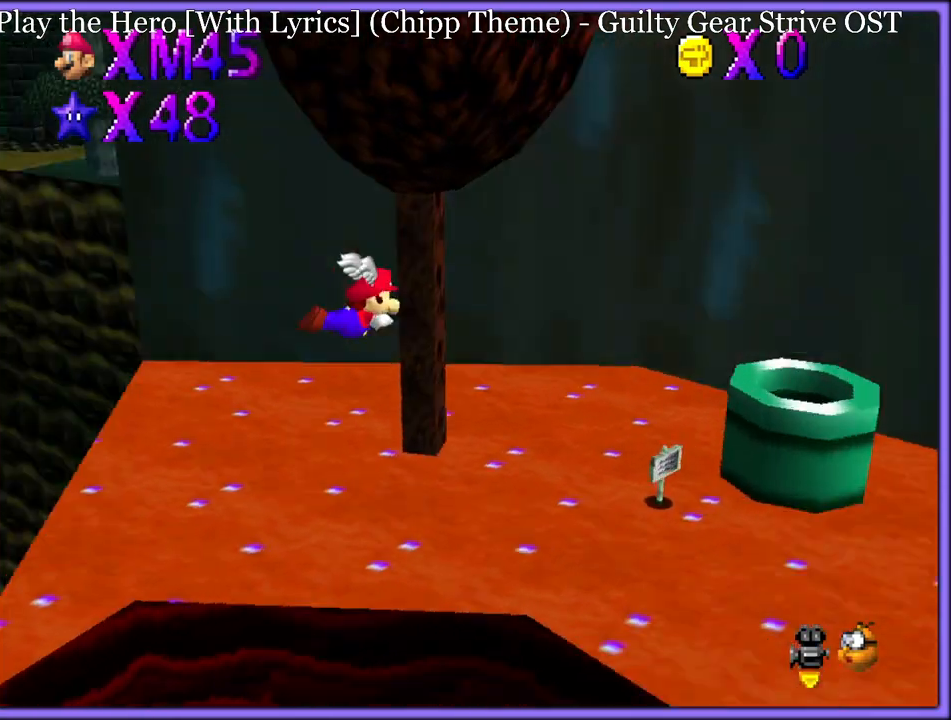
{"buttons": ["C_DOWN"], "left_stick": "center", "button_events": [[33, "C_LEFT", "down"], [67, "C_UP", "up"], [117, "C_DOWN", "down"], [117, "C_LEFT", "up"], [150, "C_RIGHT", "down"], [167, "C_DOWN", "up"], [200, "C_RIGHT", "up"], [200, "C_UP", "down"], [233, "C_LEFT", "down"], [250, "C_UP", "up"], [300, "C_DOWN", "down"], [300, "C_LEFT", "up"], [333, "C_DOWN", "up"], [333, "C_RIGHT", "down"], [400, "C_RIGHT", "up"], [400, "C_UP", "down"], [433, "C_LEFT", "down"], [450, "C_UP", "up"], [500, "C_DOWN", "down"], [500, "C_LEFT", "up"]]}
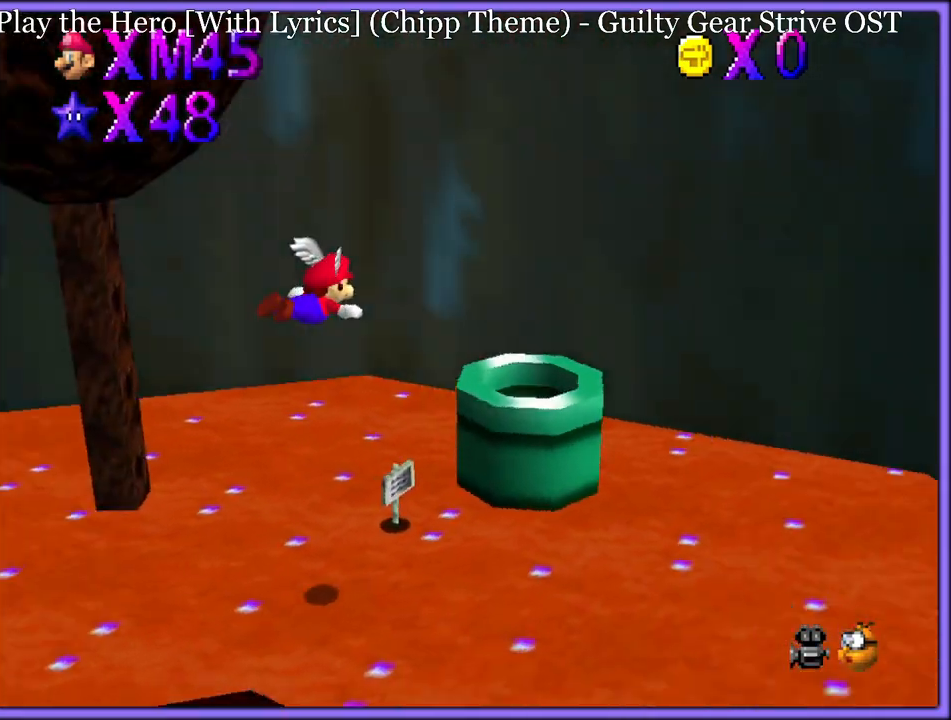
{"buttons": ["C_LEFT"], "left_stick": "center", "button_events": [[33, "C_RIGHT", "down"], [50, "C_DOWN", "up"], [100, "C_RIGHT", "up"], [100, "C_UP", "down"], [117, "C_LEFT", "down"], [150, "C_UP", "up"], [200, "C_DOWN", "down"], [217, "C_LEFT", "up"], [233, "C_RIGHT", "down"], [250, "C_DOWN", "up"], [283, "C_RIGHT", "up"], [283, "C_UP", "down"], [317, "C_LEFT", "down"], [317, "C_UP", "up"], [383, "C_LEFT", "up"], [400, "C_DOWN", "down"], [400, "C_RIGHT", "down"], [433, "C_DOWN", "up"], [483, "C_LEFT", "down"], [483, "C_RIGHT", "up"]]}
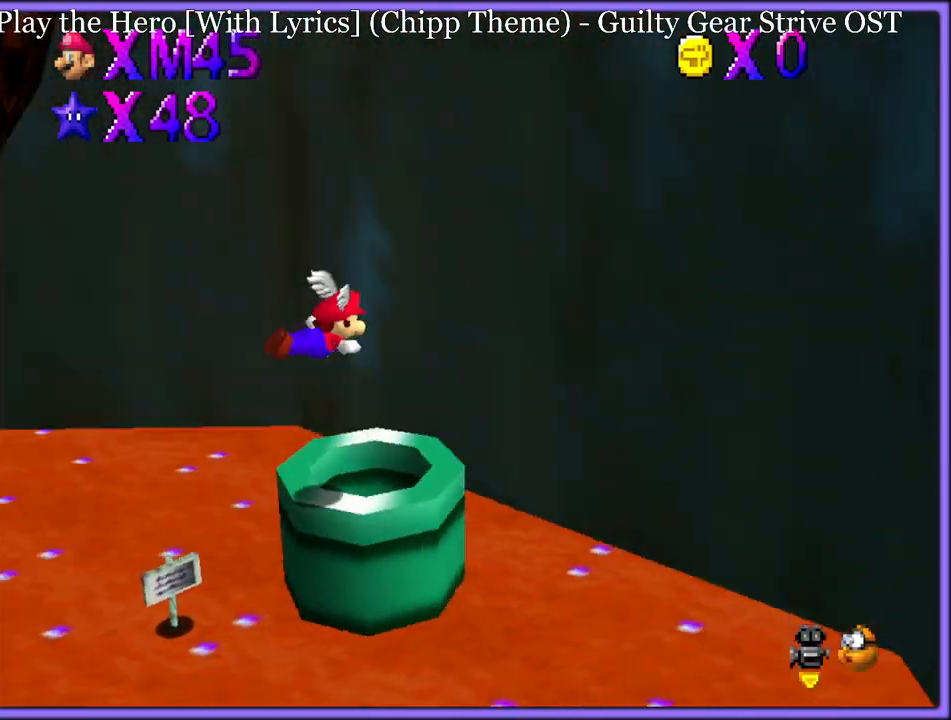
{"buttons": ["C_DOWN", "C_RIGHT"], "left_stick": "center", "button_events": [[67, "C_DOWN", "down"], [67, "Z", "down"], [100, "C_LEFT", "up"], [133, "C_DOWN", "up"], [150, "Z", "up"], [217, "C_LEFT", "down"], [267, "C_DOWN", "down"], [283, "C_LEFT", "up"], [300, "C_RIGHT", "down"], [317, "C_DOWN", "up"], [350, "C_RIGHT", "up"], [367, "C_LEFT", "down"], [367, "C_UP", "down"], [417, "C_UP", "up"], [467, "C_DOWN", "down"], [483, "C_LEFT", "up"], [483, "C_RIGHT", "down"]]}
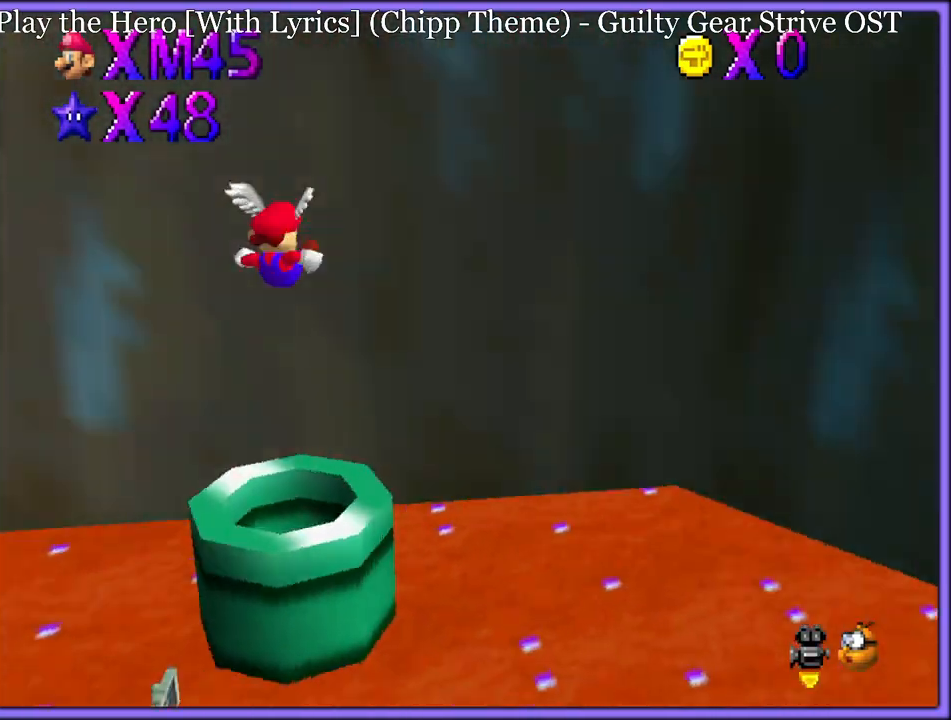
{"buttons": ["C_LEFT"], "left_stick": "center", "button_events": [[17, "C_DOWN", "up"], [50, "C_LEFT", "down"], [50, "C_RIGHT", "up"], [50, "C_UP", "down"], [83, "C_UP", "up"], [150, "C_DOWN", "down"], [167, "C_LEFT", "up"], [200, "C_DOWN", "up"], [217, "C_RIGHT", "down"], [250, "C_RIGHT", "up"], [250, "C_UP", "down"], [267, "C_LEFT", "down"], [300, "C_UP", "up"], [383, "C_DOWN", "down"], [383, "C_LEFT", "up"], [400, "C_DOWN", "up"], [400, "C_RIGHT", "down"], [433, "C_RIGHT", "up"], [450, "C_LEFT", "down"], [467, "C_UP", "down"], [500, "C_UP", "up"]]}
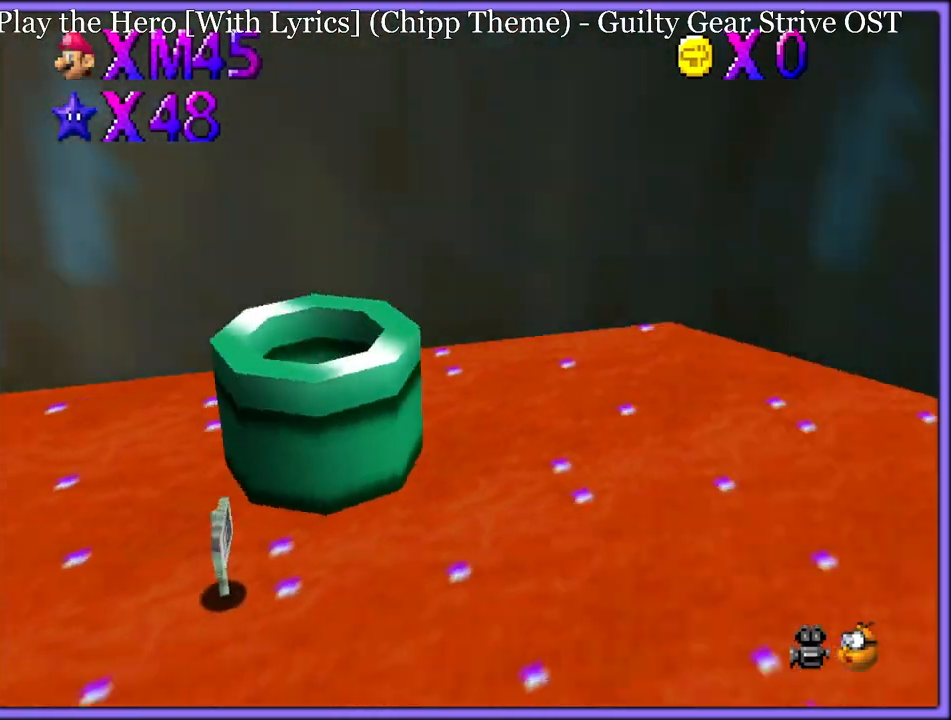
{"buttons": [], "left_stick": "center", "button_events": [[67, "C_LEFT", "up"], [183, "C_DOWN", "down"], [183, "C_LEFT", "down"], [283, "C_DOWN", "up"], [300, "C_UP", "down"], [317, "C_LEFT", "up"], [333, "C_RIGHT", "down"], [333, "C_UP", "up"], [367, "C_DOWN", "down"], [383, "C_RIGHT", "up"], [400, "C_LEFT", "down"], [433, "C_DOWN", "up"], [500, "C_LEFT", "up"]]}
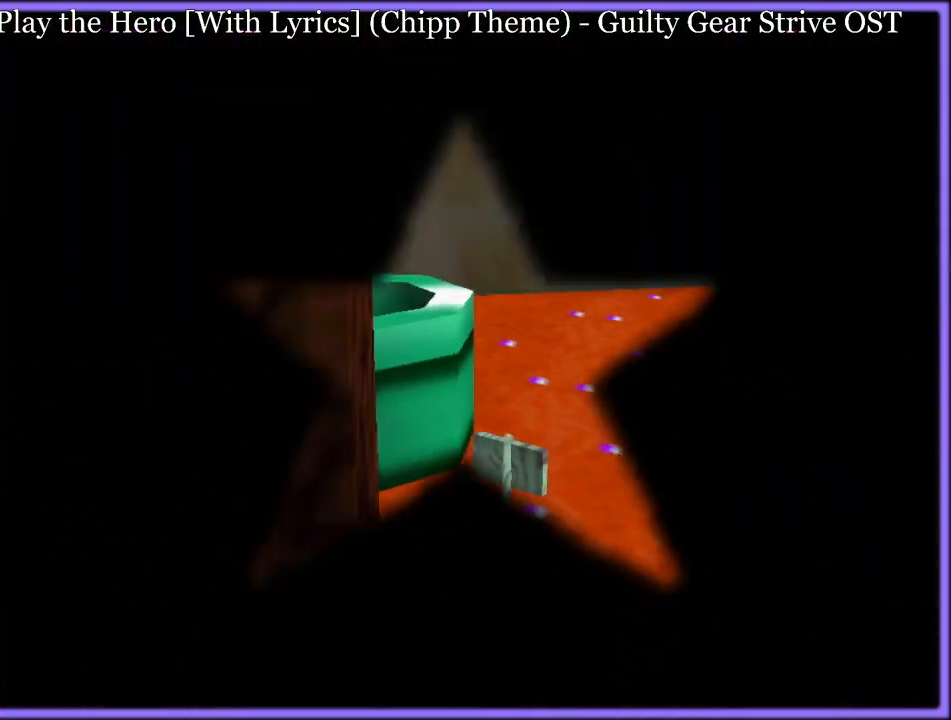
{"buttons": [], "left_stick": "center", "button_events": []}
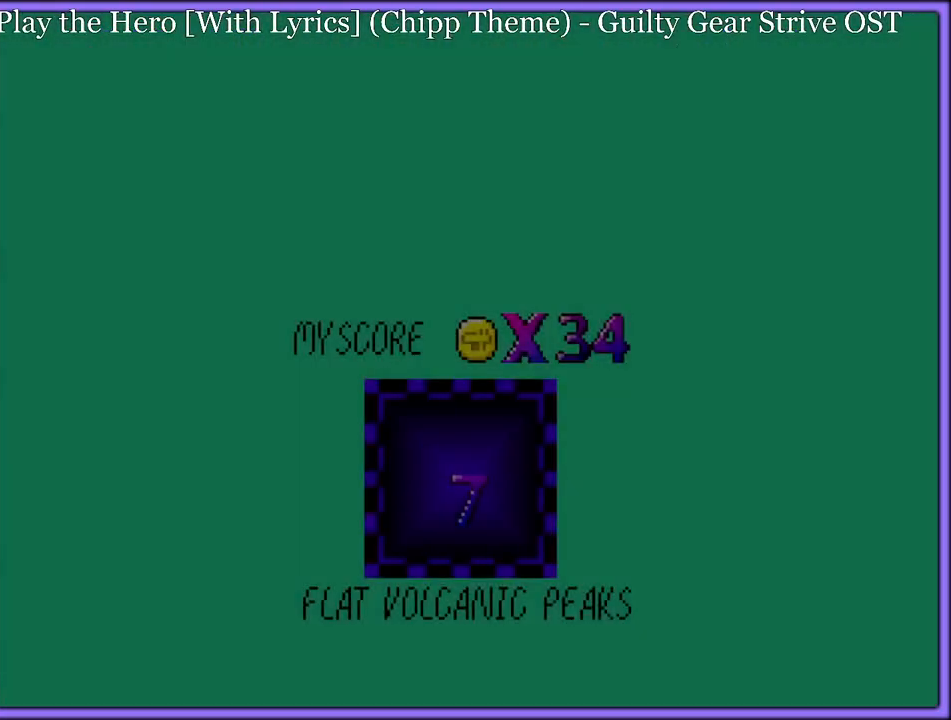
{"buttons": [], "left_stick": "center", "button_events": []}
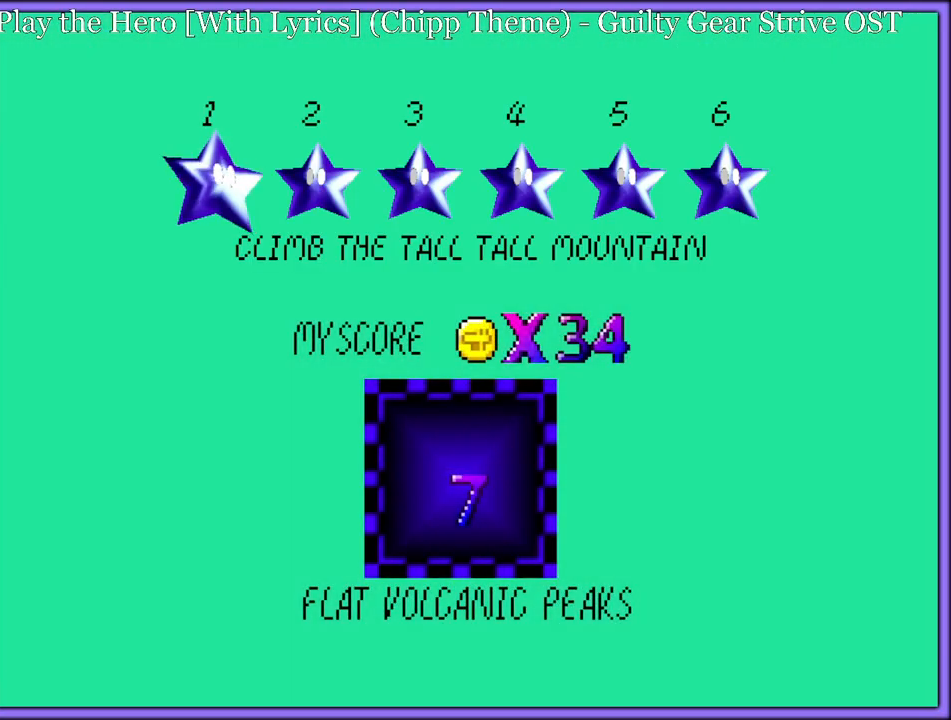
{"buttons": [], "left_stick": "center", "button_events": [[100, "B", "down"], [117, "A", "down"], [133, "B", "up"], [233, "A", "up"]]}
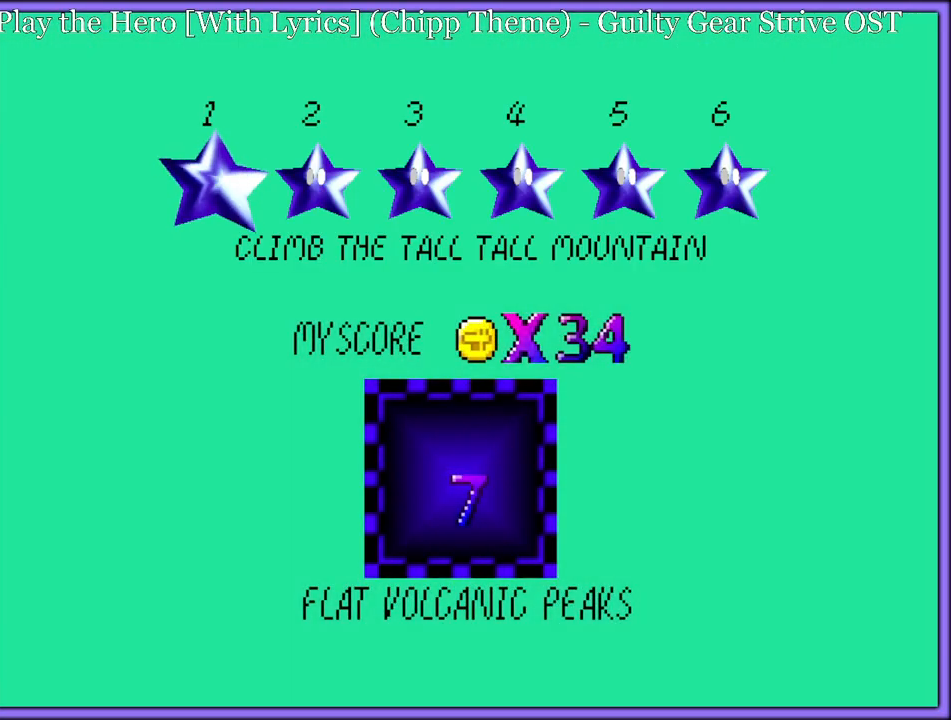
{"buttons": [], "left_stick": "center", "button_events": [[183, "A", "down"], [183, "B", "down"], [283, "B", "up"], [317, "B", "down"], [333, "A", "up"], [433, "A", "down"], [433, "B", "up"], [500, "A", "up"]]}
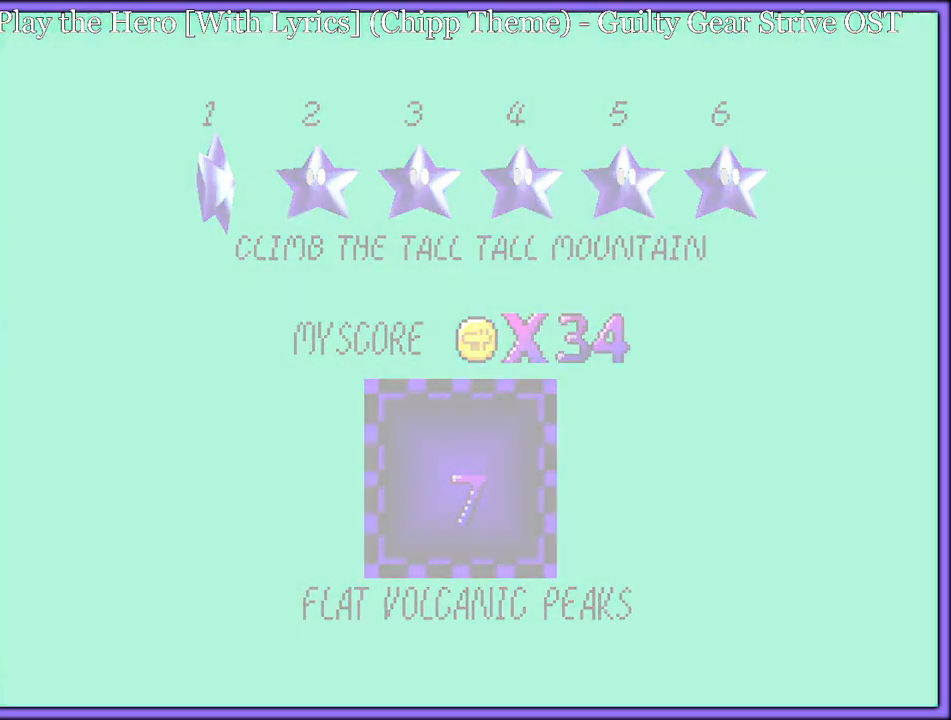
{"buttons": [], "left_stick": "center", "button_events": []}
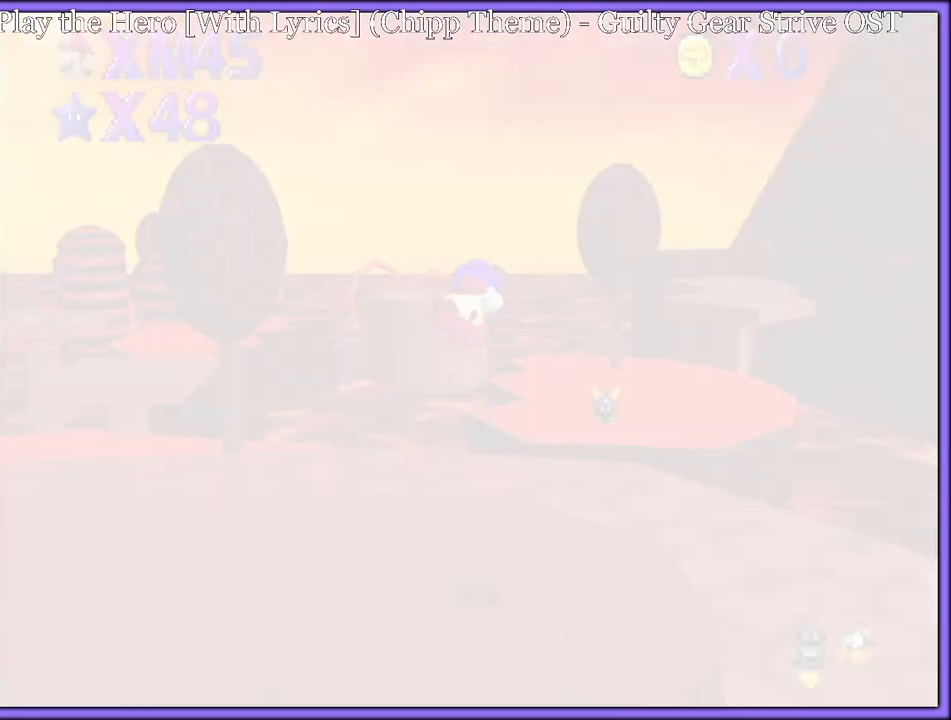
{"buttons": [], "left_stick": "center", "button_events": []}
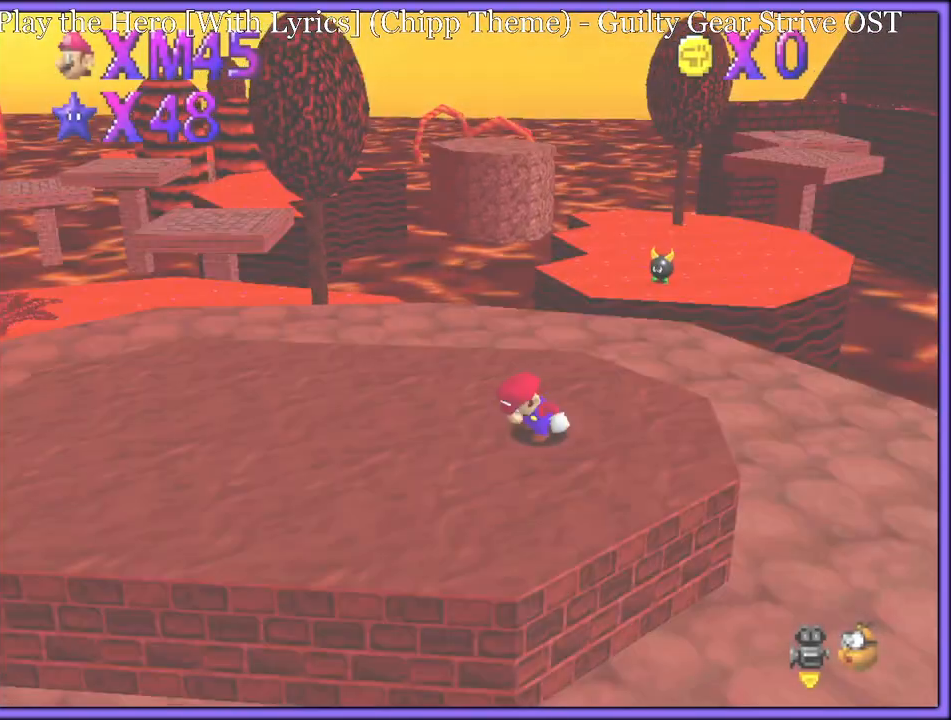
{"buttons": ["A"], "left_stick": "up-left", "button_events": [[483, "A", "down"]]}
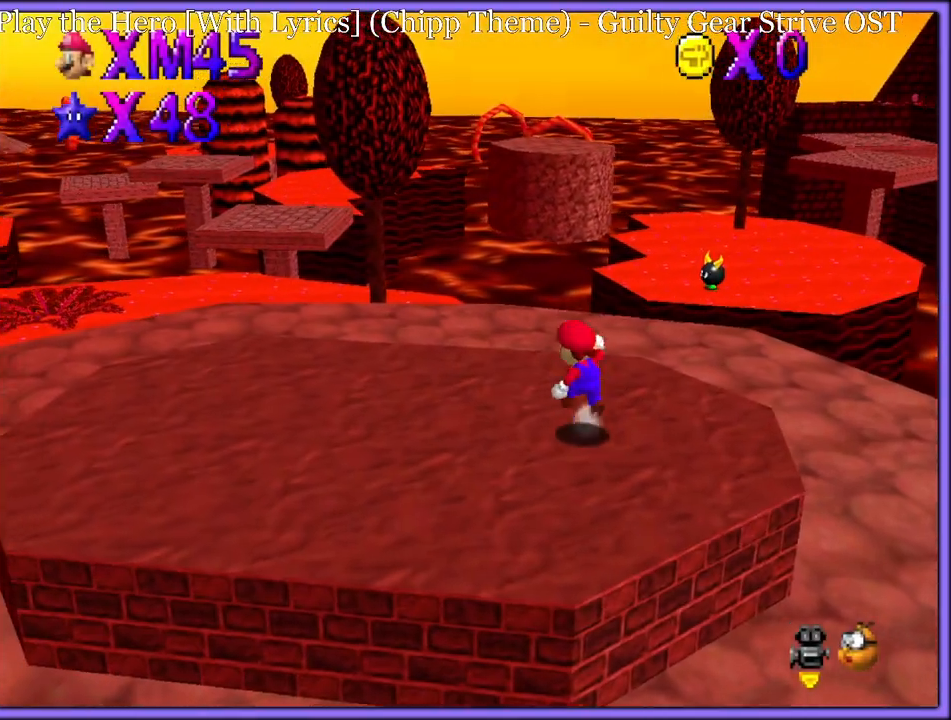
{"buttons": ["C_RIGHT"], "left_stick": "up-left", "button_events": [[333, "A", "up"], [467, "C_DOWN", "down"], [467, "C_RIGHT", "down"], [483, "C_DOWN", "up"]]}
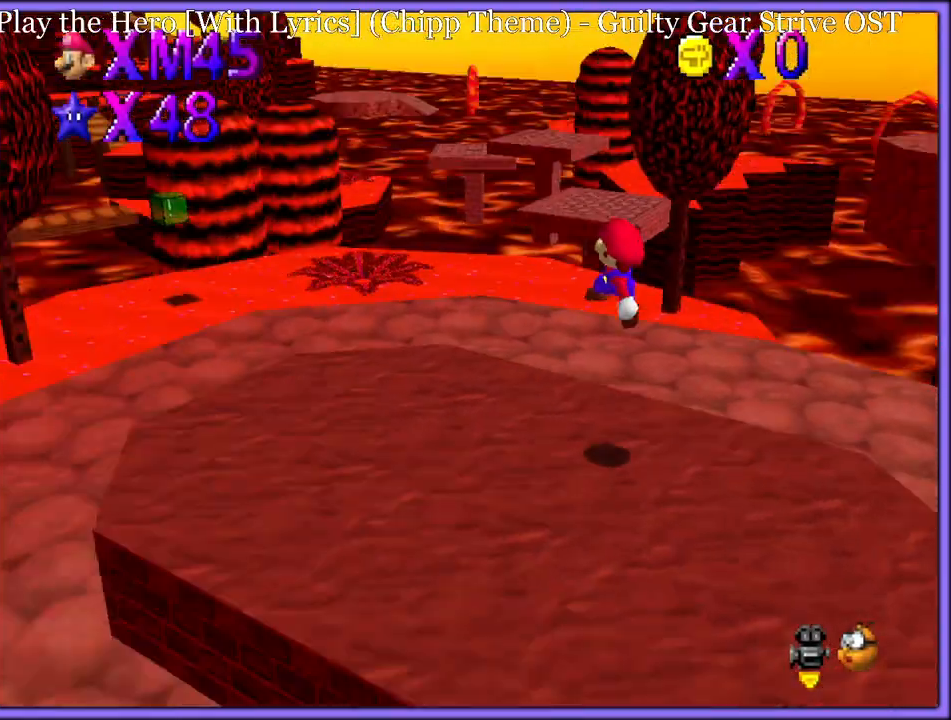
{"buttons": [], "left_stick": "up-left", "button_events": [[67, "C_RIGHT", "up"], [183, "B", "down"], [283, "B", "up"], [317, "A", "down"], [350, "B", "down"], [383, "A", "up"], [433, "B", "up"]]}
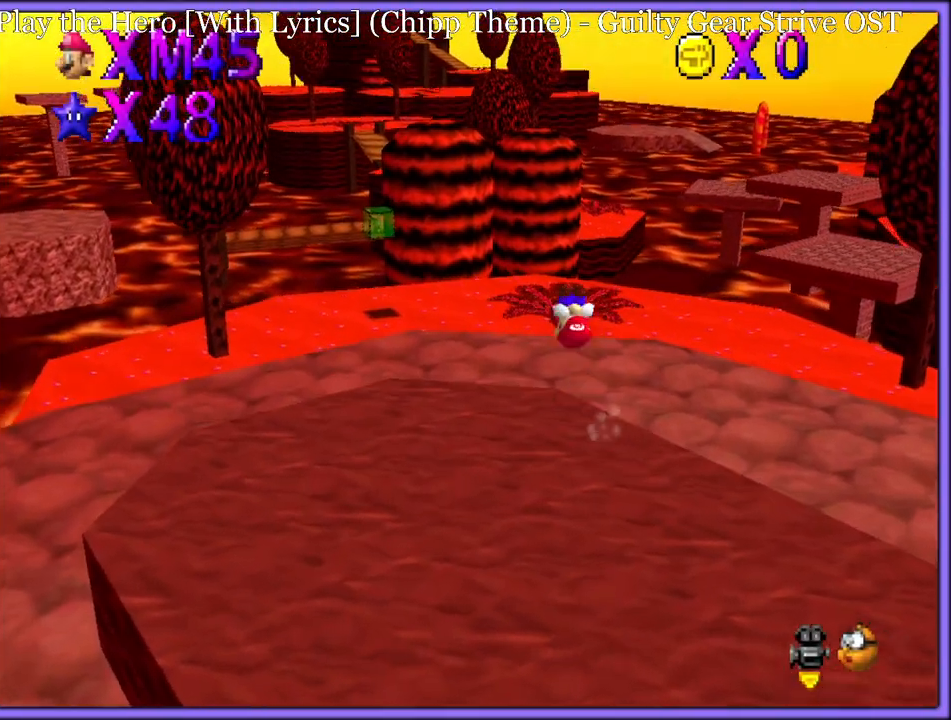
{"buttons": ["A"], "left_stick": "center", "button_events": [[17, "R1", "down"], [83, "A", "down"], [100, "R1", "up"]]}
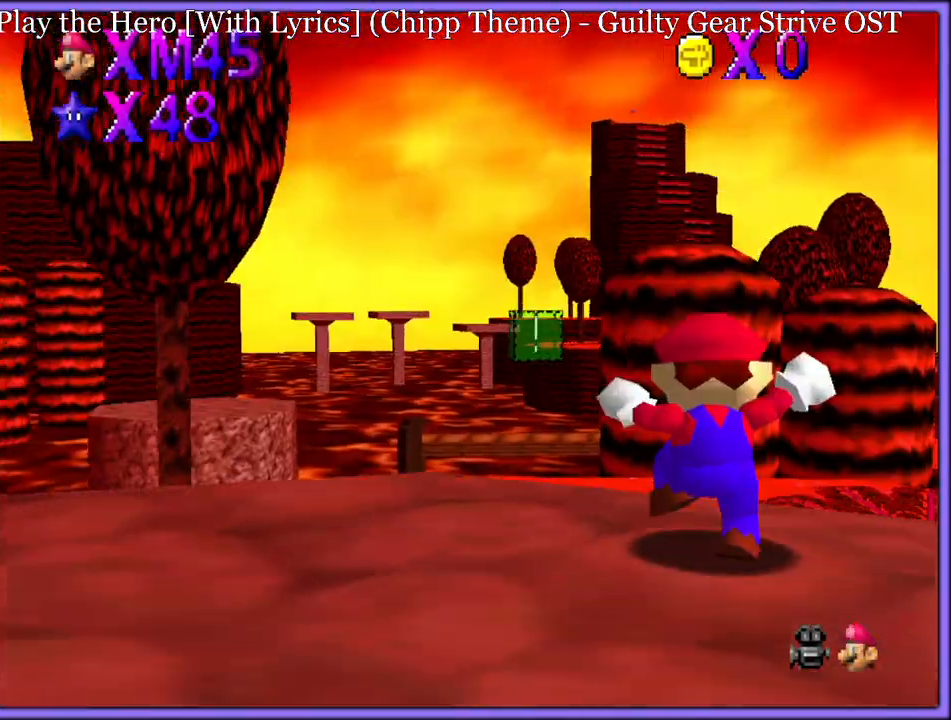
{"buttons": [], "left_stick": "up", "button_events": [[17, "B", "down"], [150, "B", "up"], [183, "A", "up"]]}
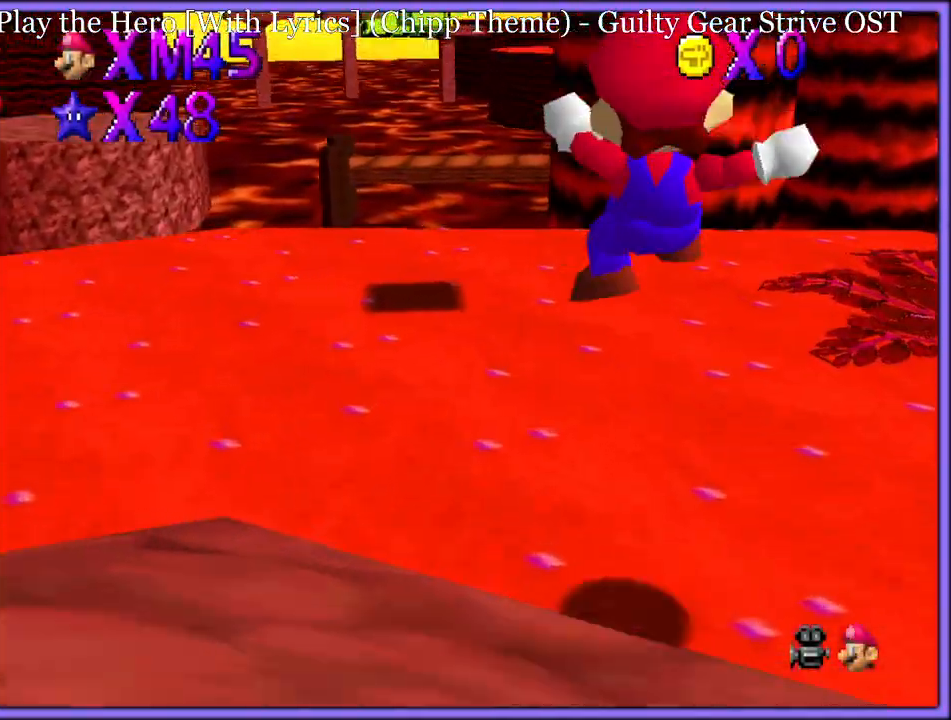
{"buttons": [], "left_stick": "up", "button_events": [[17, "R1", "down"], [150, "R1", "up"]]}
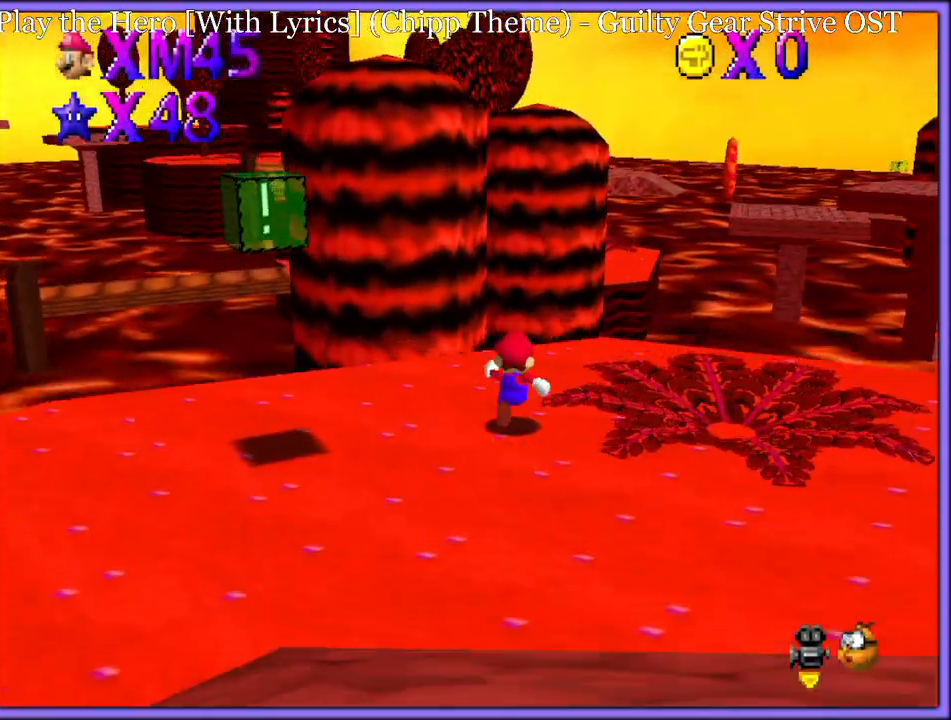
{"buttons": ["C_DOWN", "C_RIGHT"], "left_stick": "up", "button_events": [[183, "Z", "down"], [233, "A", "down"], [350, "A", "up"], [383, "Z", "up"], [500, "C_DOWN", "down"], [500, "C_RIGHT", "down"]]}
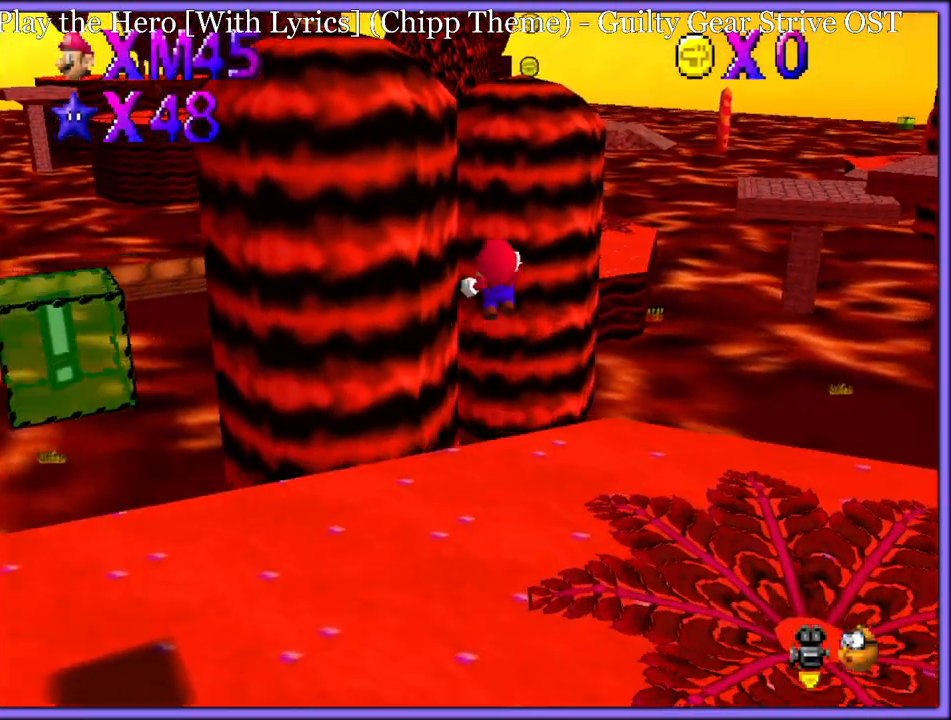
{"buttons": [], "left_stick": "up-left", "button_events": [[17, "C_DOWN", "up"], [83, "C_RIGHT", "up"]]}
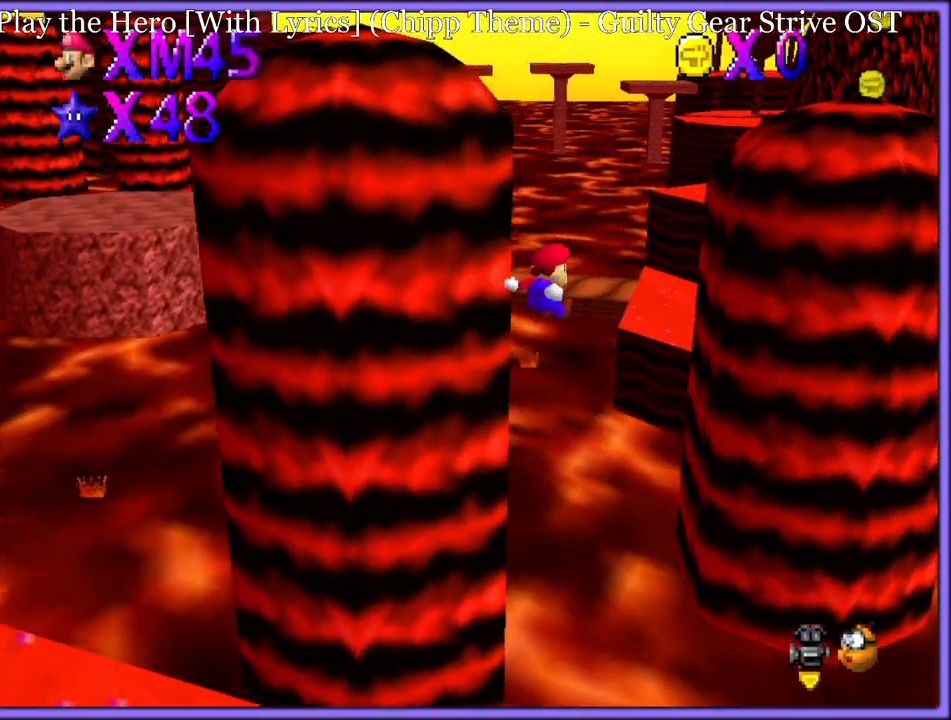
{"buttons": [], "left_stick": "up-left", "button_events": []}
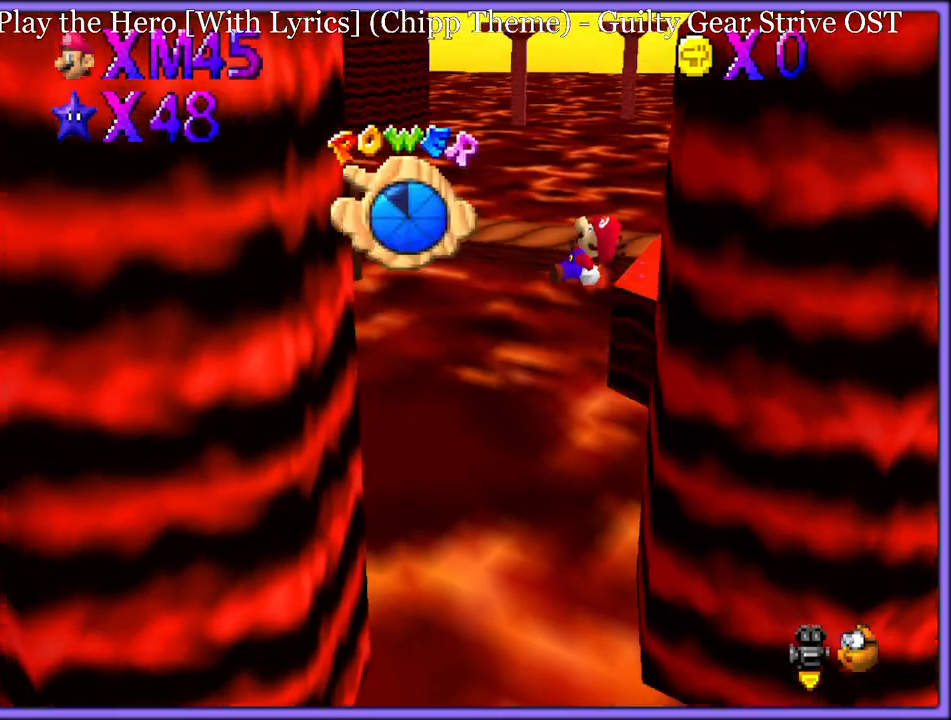
{"buttons": [], "left_stick": "left", "button_events": []}
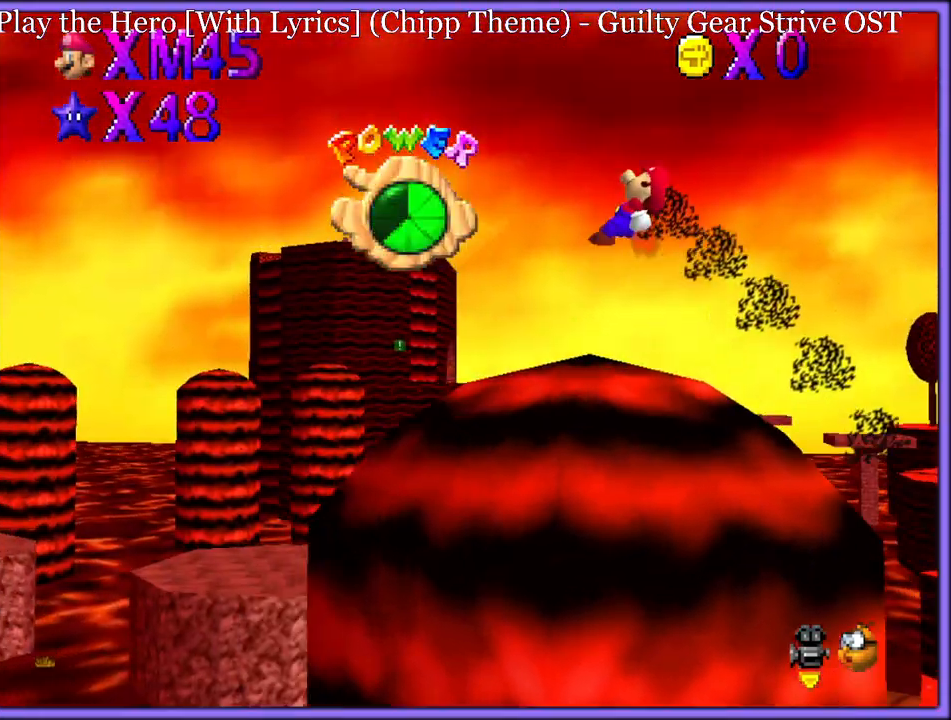
{"buttons": ["C_RIGHT"], "left_stick": "up-left", "button_events": [[433, "C_RIGHT", "down"]]}
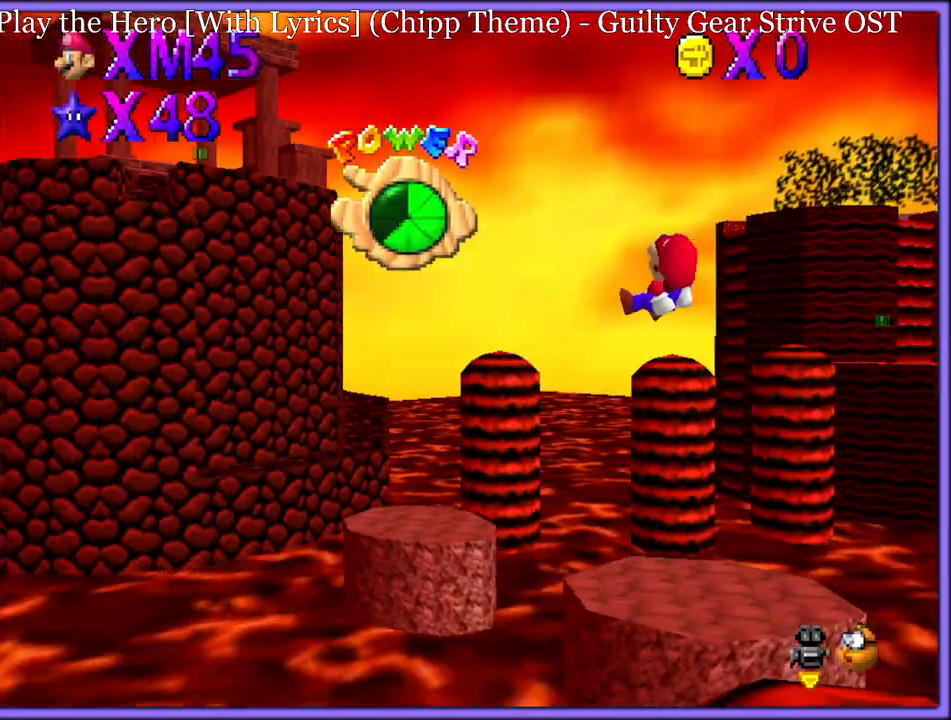
{"buttons": [], "left_stick": "up-left", "button_events": [[33, "C_RIGHT", "up"]]}
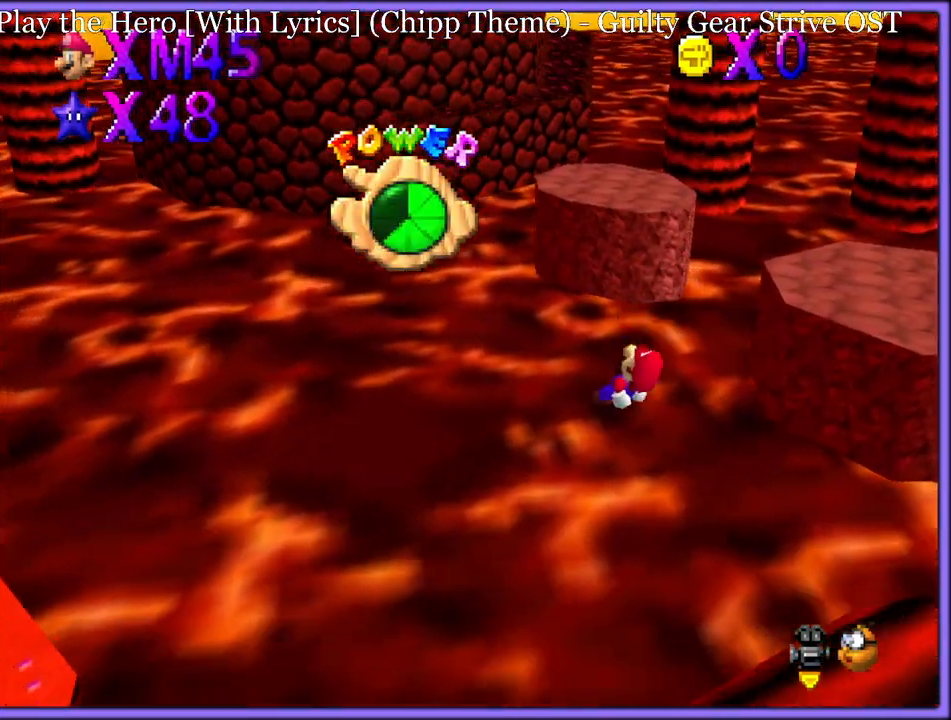
{"buttons": [], "left_stick": "up-right", "button_events": []}
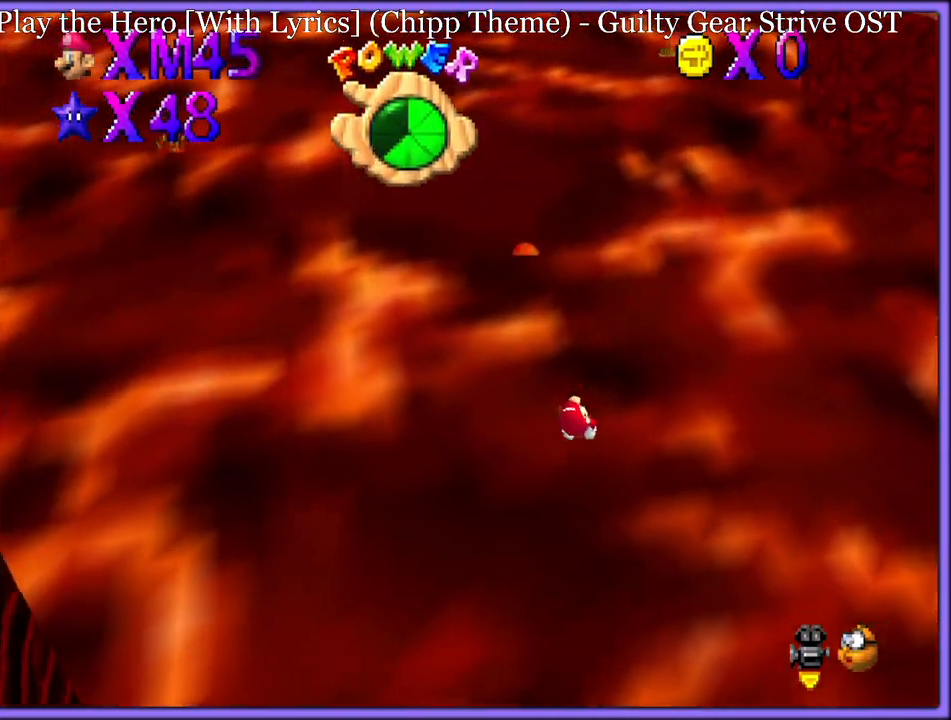
{"buttons": [], "left_stick": "up", "button_events": [[233, "C_LEFT", "down"], [400, "C_LEFT", "up"]]}
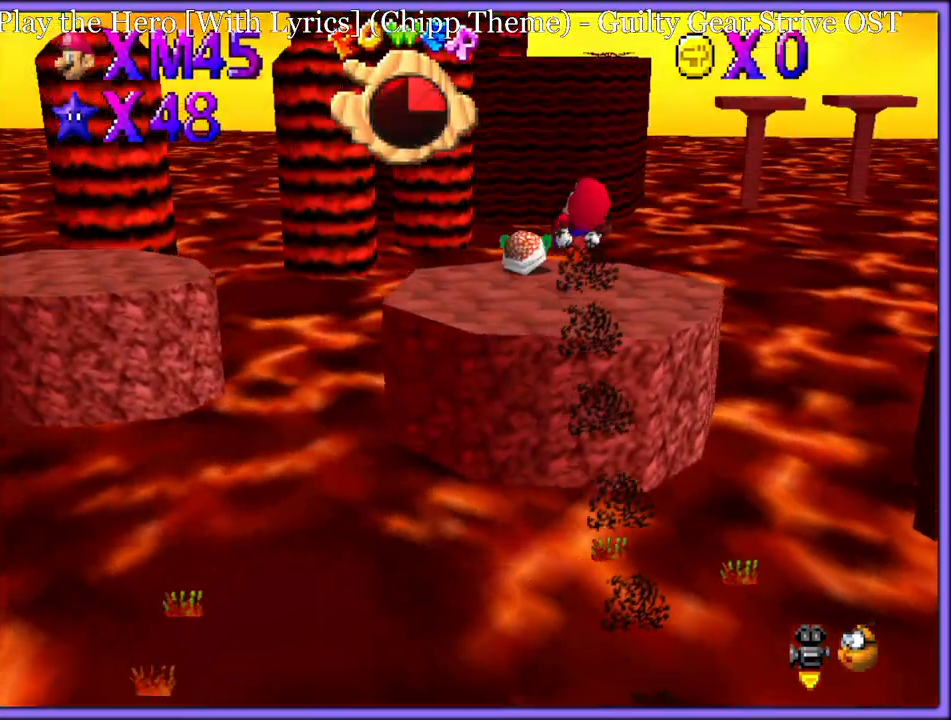
{"buttons": [], "left_stick": "up", "button_events": []}